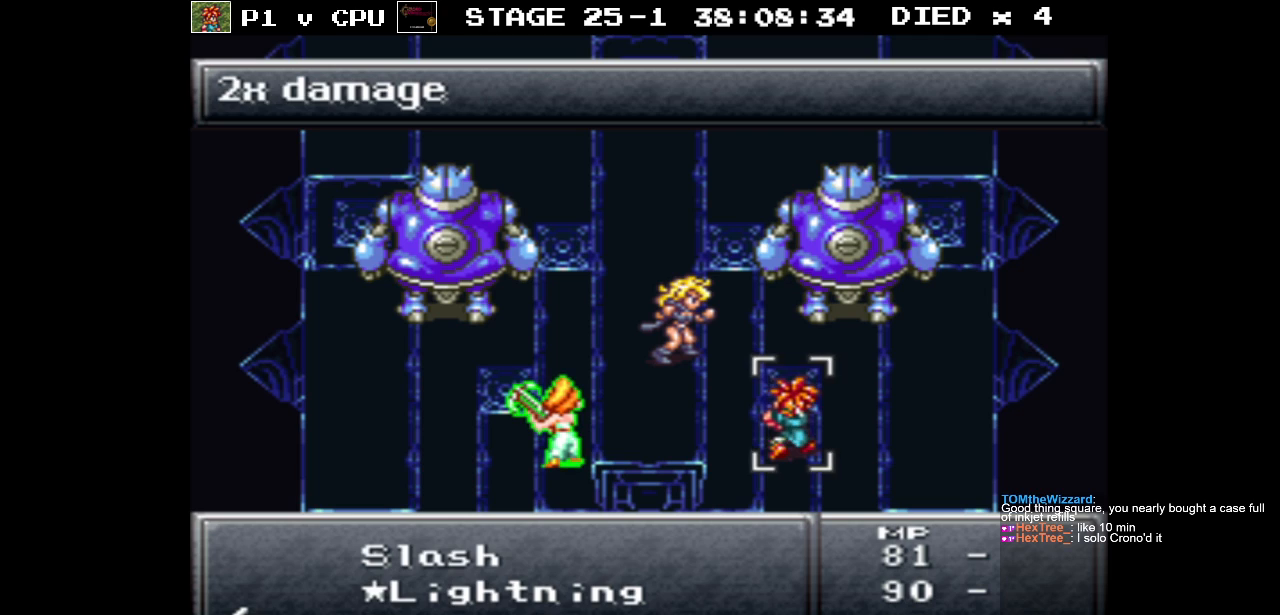
Gameplay with a controller (Nintendo layout); each line is a JSON object with the inputs held at the frame after it. "events" lists button and stick changes between this image and that frame as [ms after this image, input, new state], when the widget could be followed in between. Not read: L3 R3.
{"buttons": [], "events": [[17, "DPAD_DOWN", "down"], [117, "DPAD_DOWN", "up"]]}
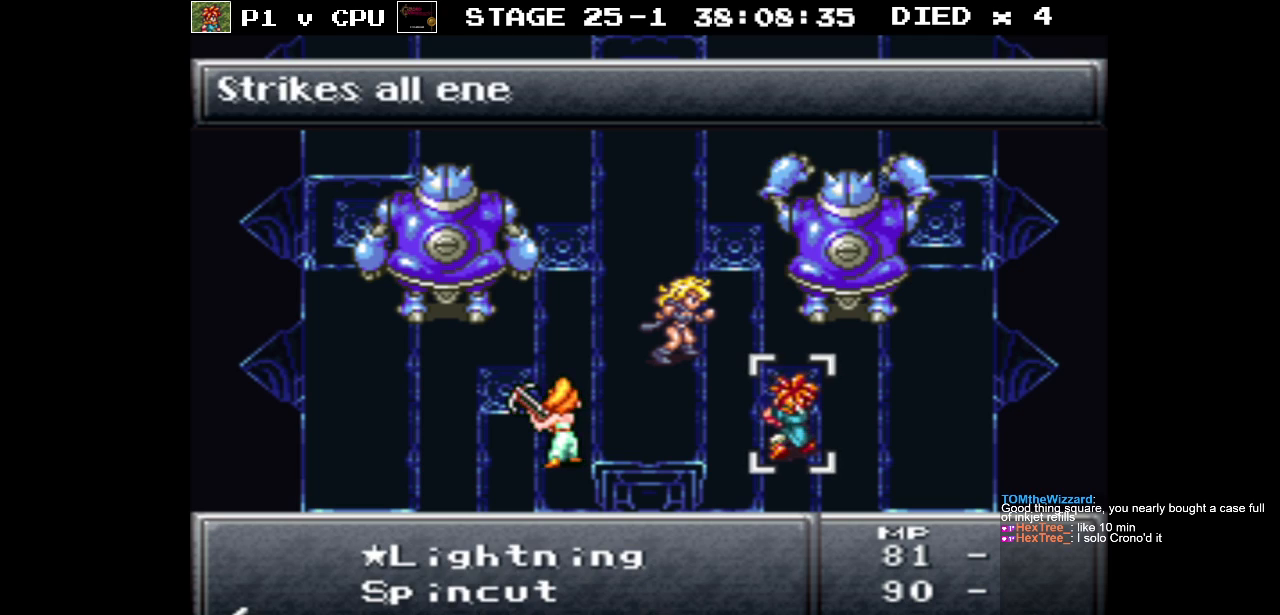
{"buttons": [], "events": [[383, "DPAD_DOWN", "down"], [483, "DPAD_DOWN", "up"]]}
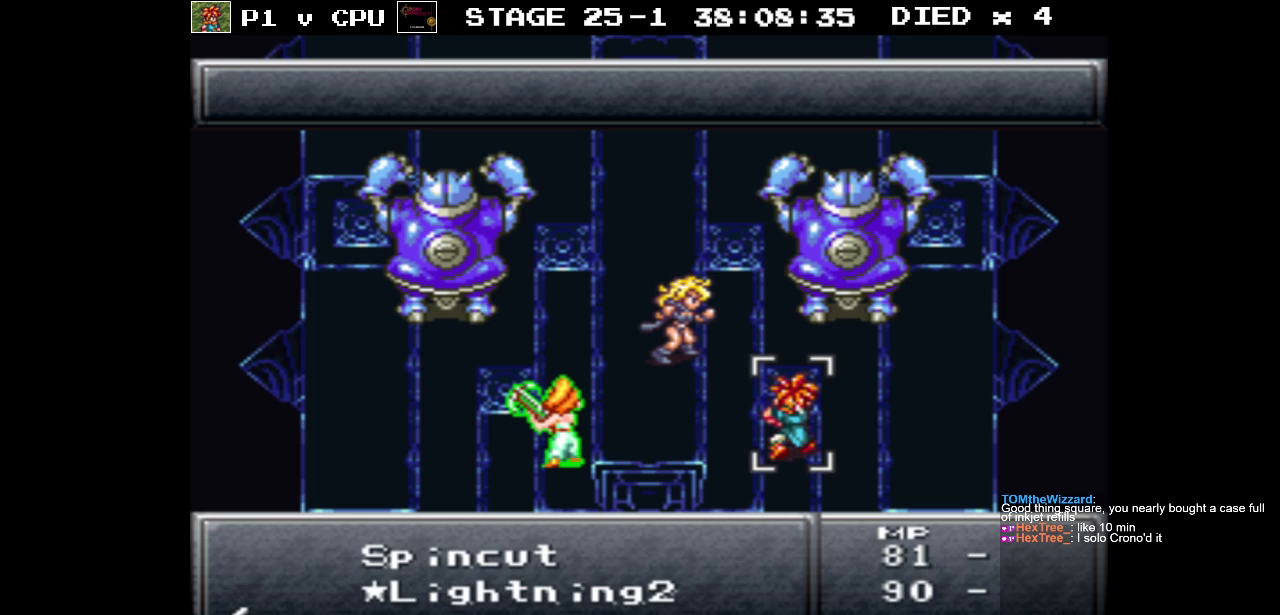
{"buttons": [], "events": []}
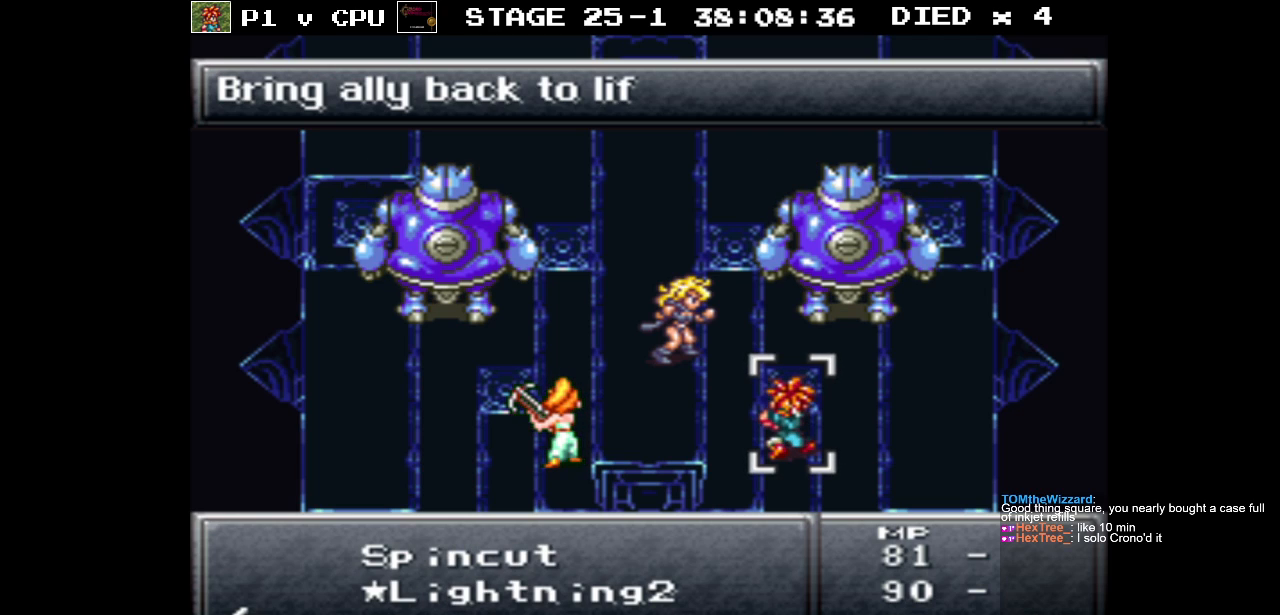
{"buttons": ["DPAD_UP"], "events": [[483, "DPAD_UP", "down"]]}
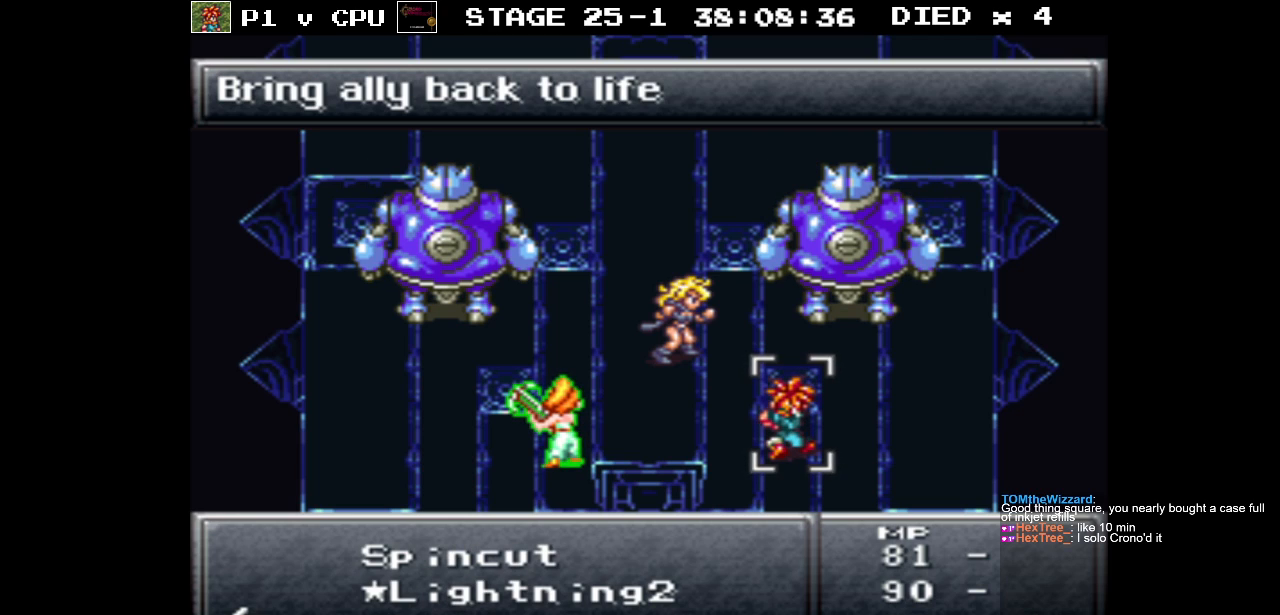
{"buttons": [], "events": [[50, "DPAD_UP", "up"], [250, "DPAD_UP", "down"], [333, "DPAD_UP", "up"]]}
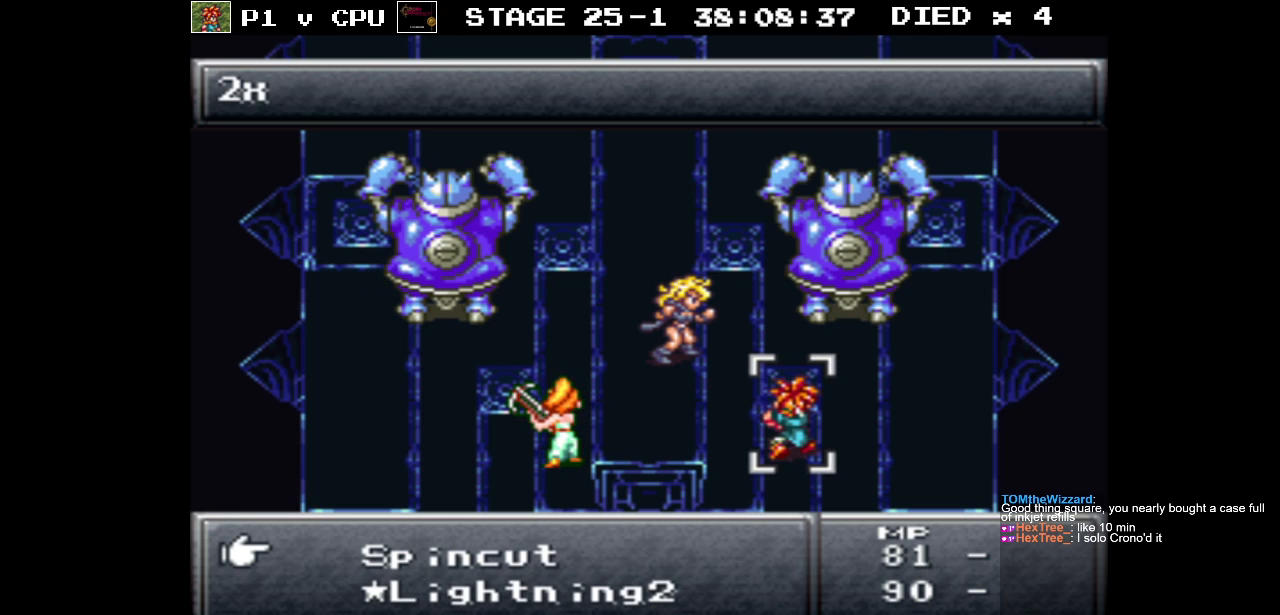
{"buttons": [], "events": [[383, "DPAD_UP", "down"], [467, "DPAD_UP", "up"]]}
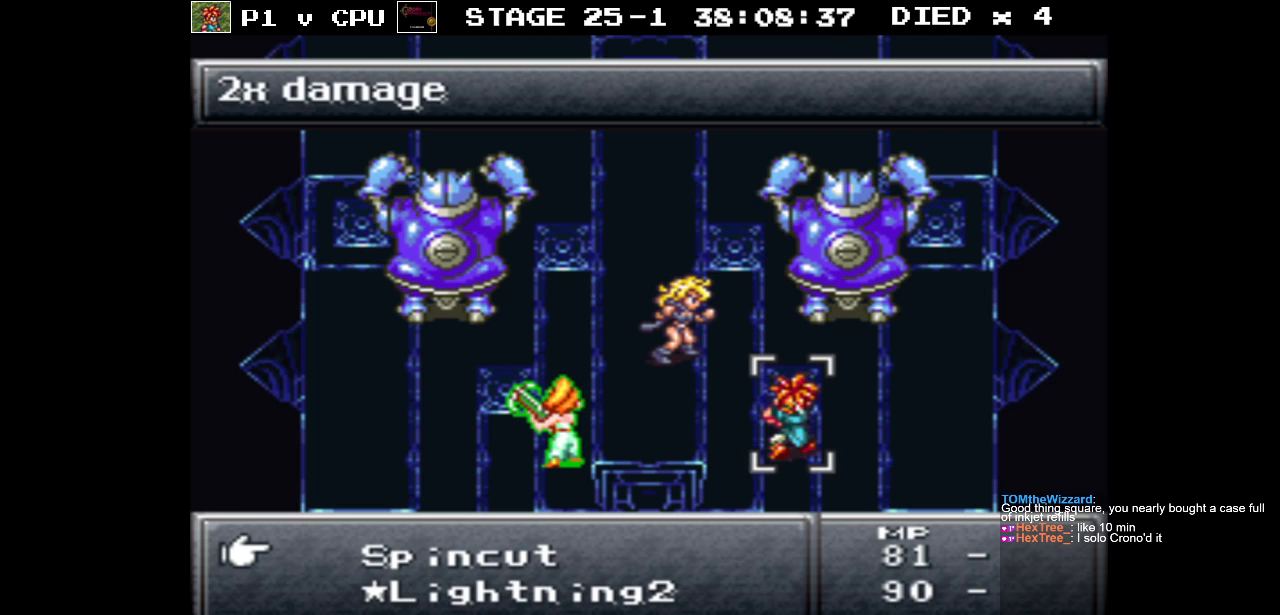
{"buttons": [], "events": [[83, "DPAD_UP", "down"], [167, "DPAD_UP", "up"], [267, "DPAD_UP", "down"], [367, "DPAD_UP", "up"]]}
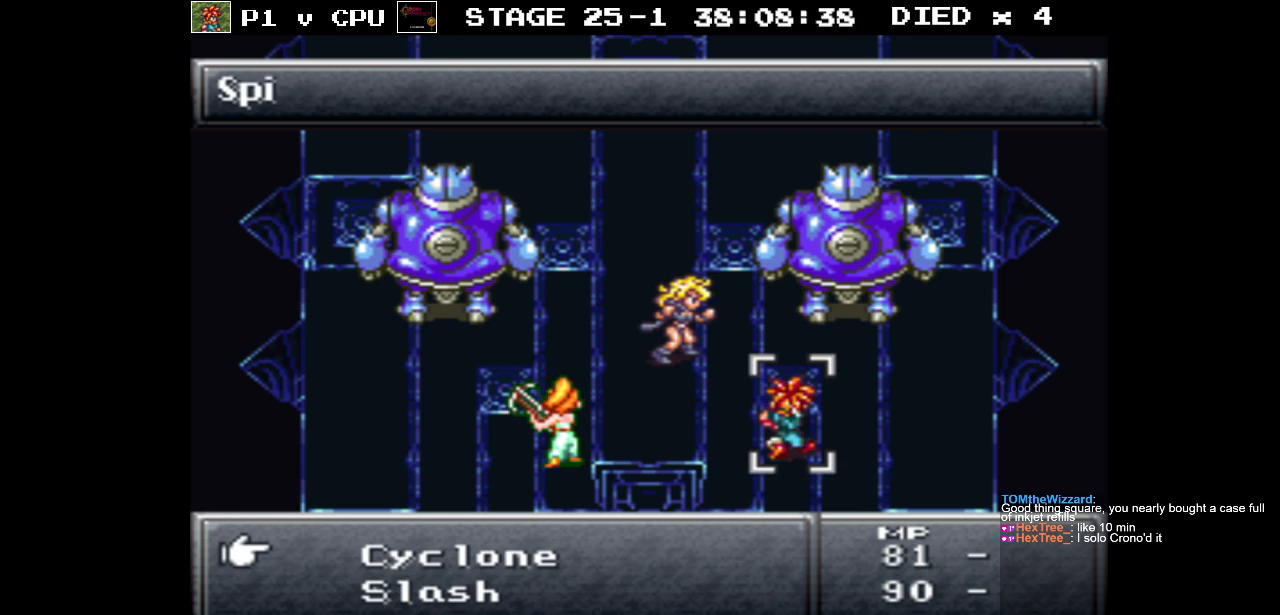
{"buttons": [], "events": []}
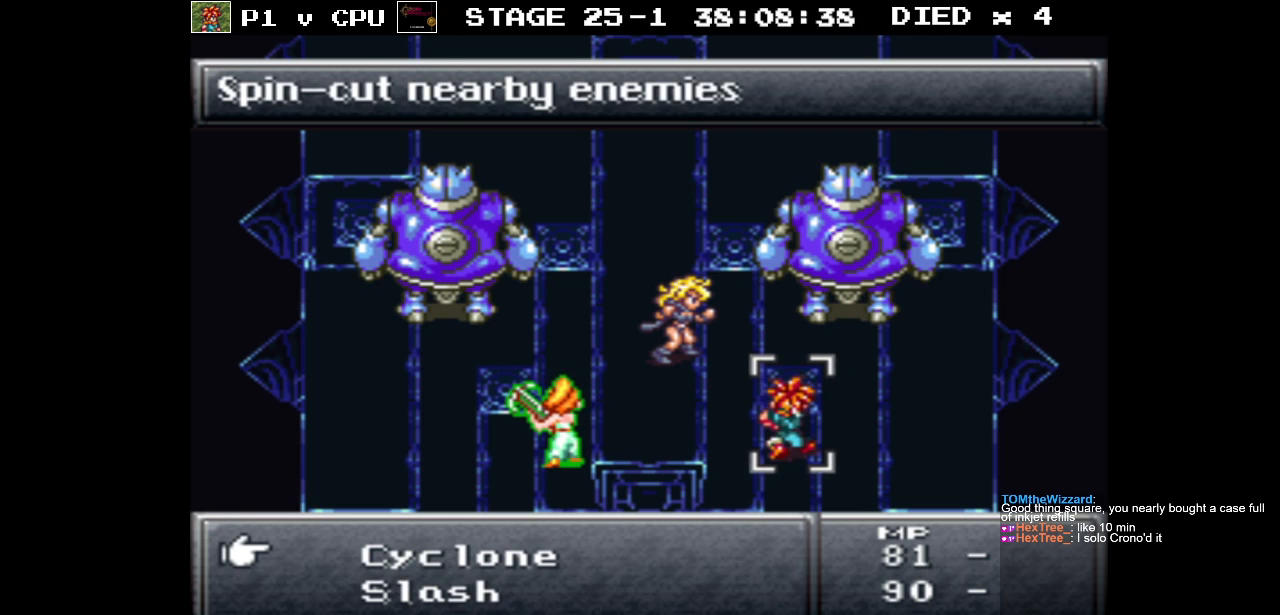
{"buttons": [], "events": [[267, "B", "down"], [350, "B", "up"]]}
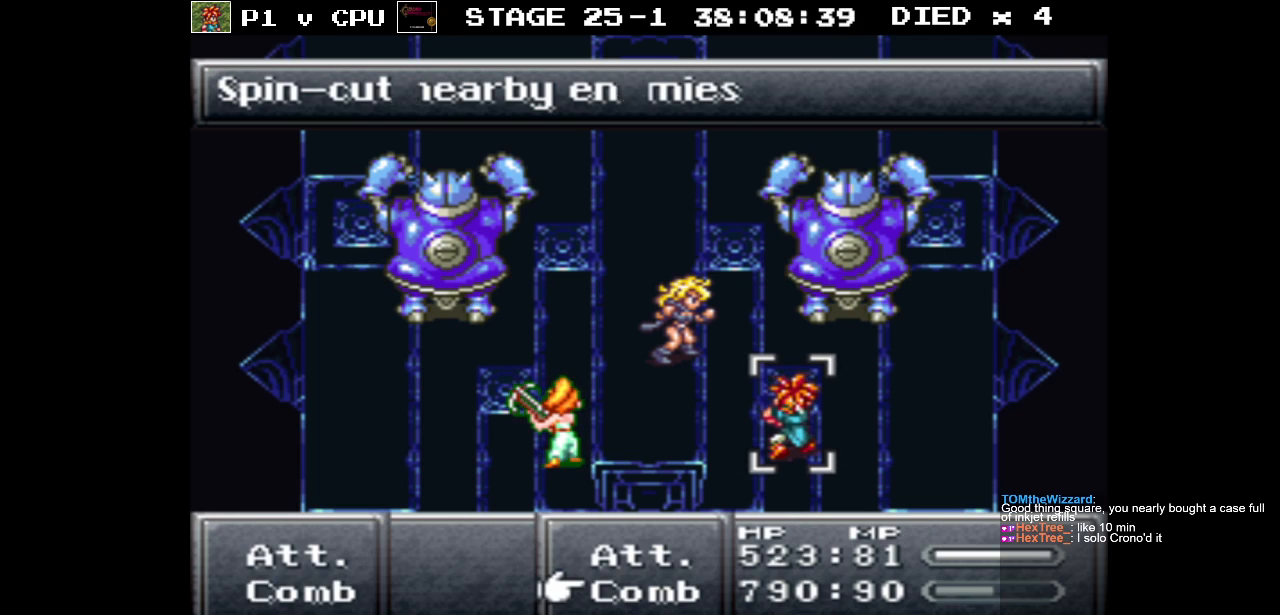
{"buttons": [], "events": [[200, "DPAD_UP", "down"], [300, "DPAD_UP", "up"], [350, "A", "down"], [433, "A", "up"]]}
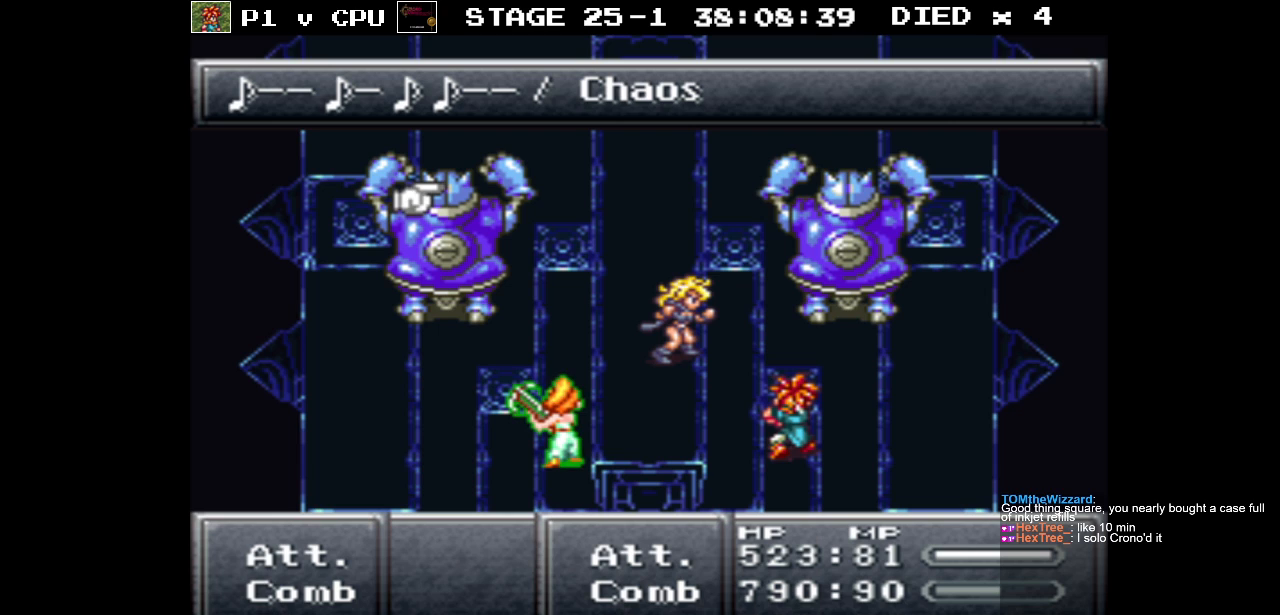
{"buttons": [], "events": []}
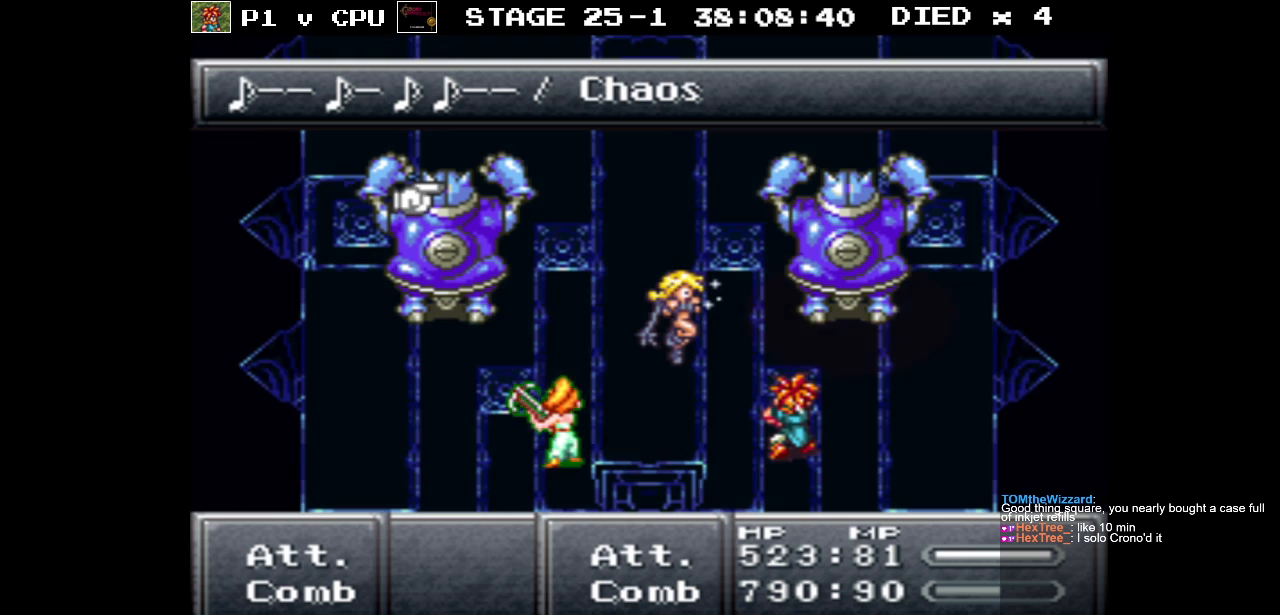
{"buttons": [], "events": [[267, "A", "down"], [400, "A", "up"]]}
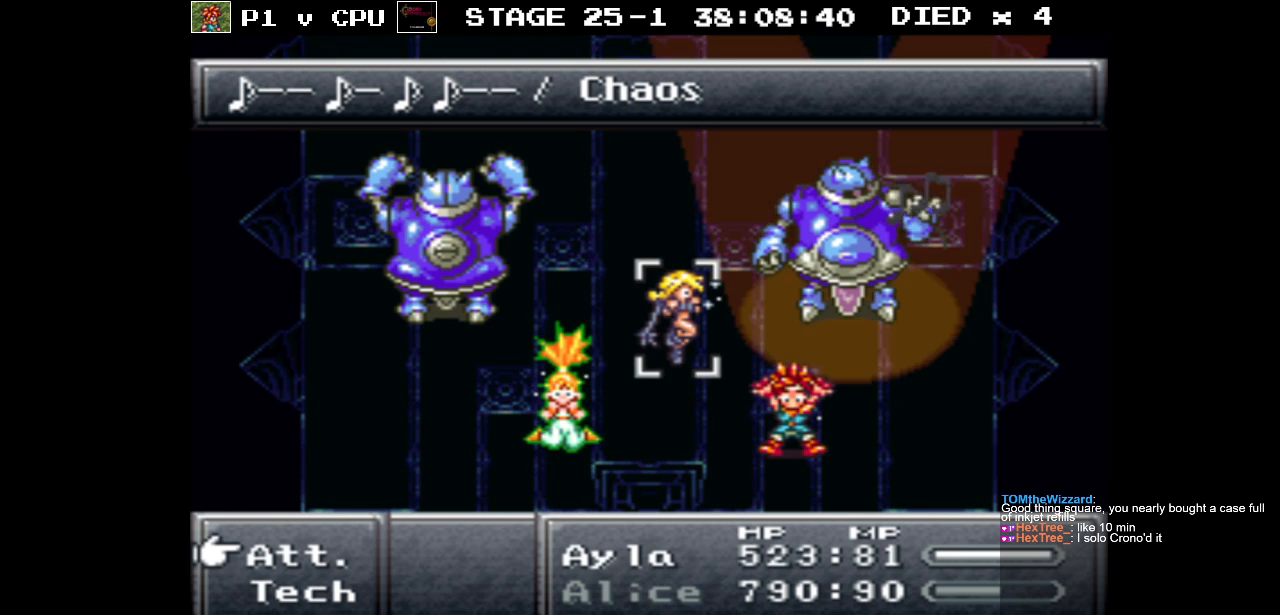
{"buttons": [], "events": []}
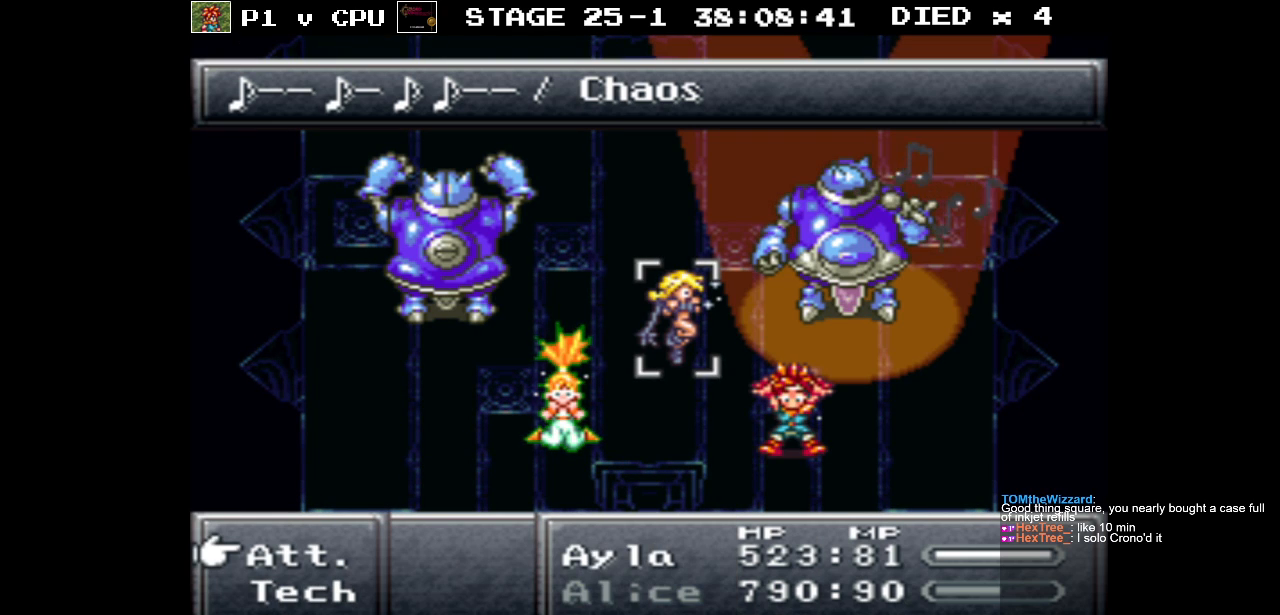
{"buttons": [], "events": []}
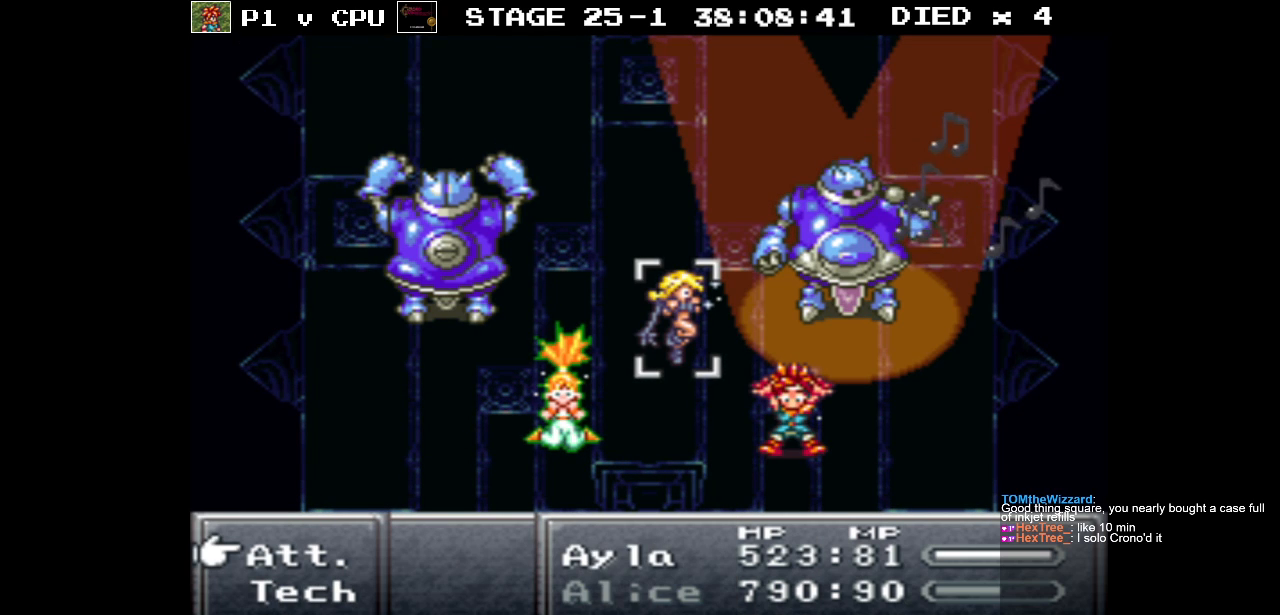
{"buttons": [], "events": []}
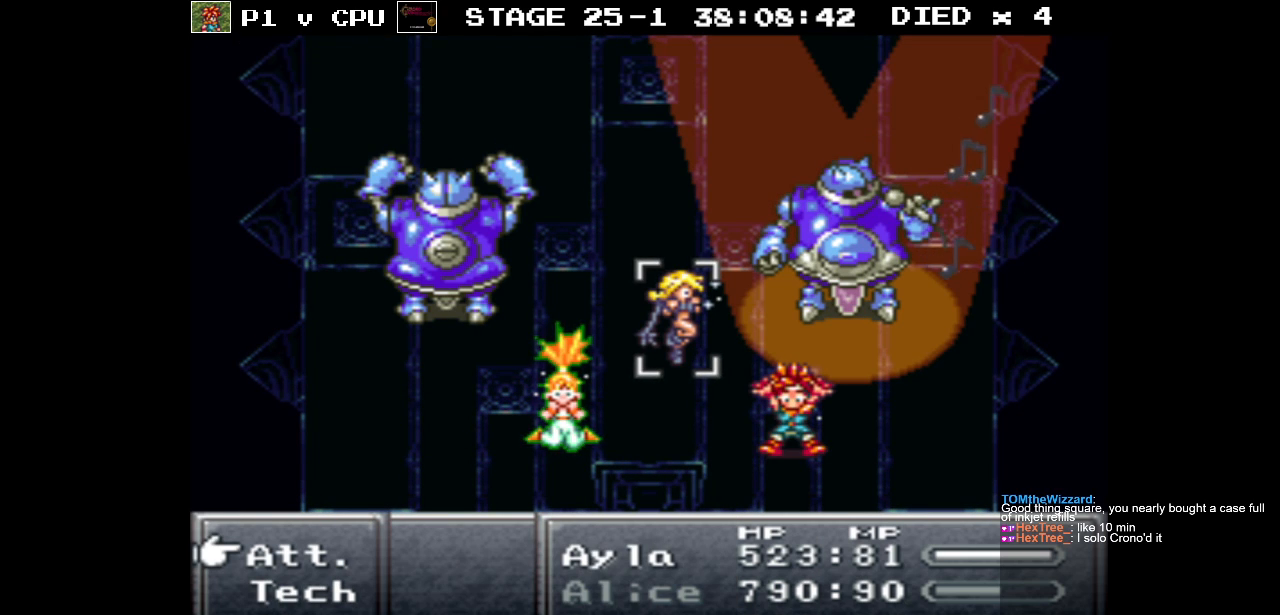
{"buttons": ["A"], "events": [[17, "DPAD_DOWN", "down"], [150, "DPAD_DOWN", "up"], [450, "A", "down"]]}
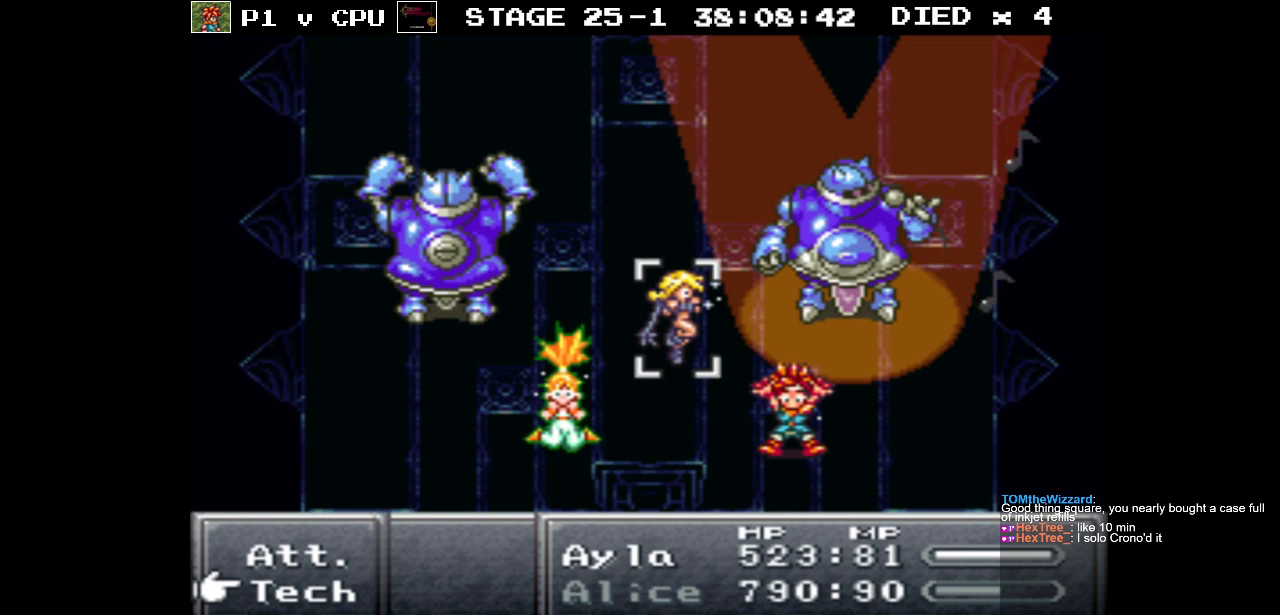
{"buttons": [], "events": [[67, "A", "up"]]}
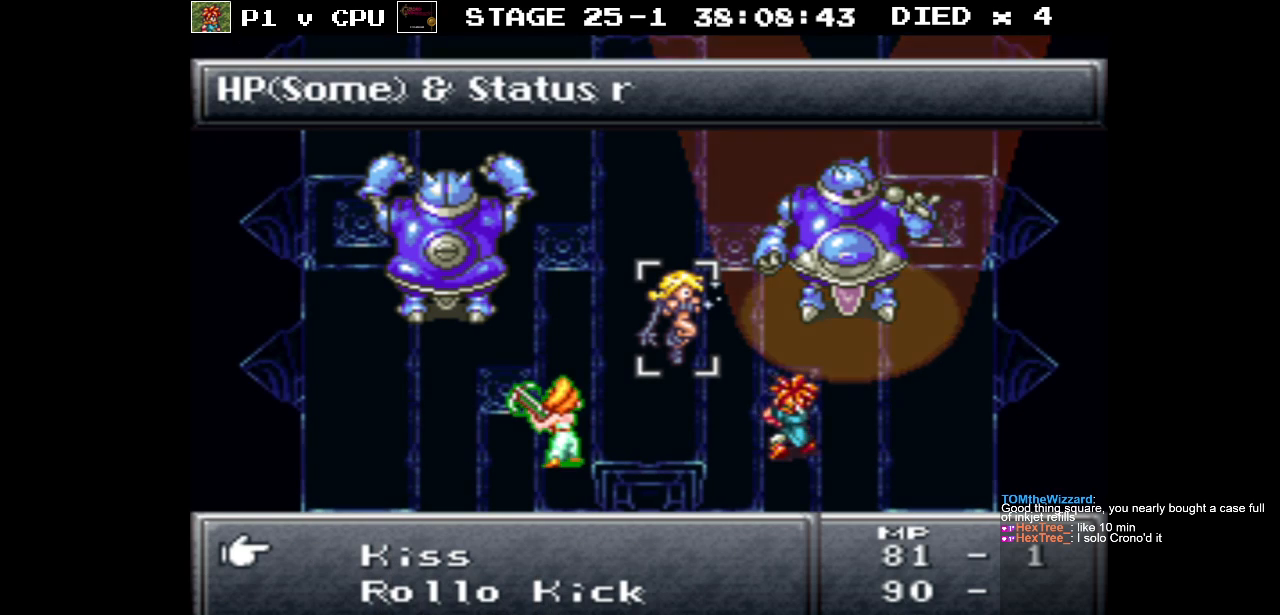
{"buttons": [], "events": []}
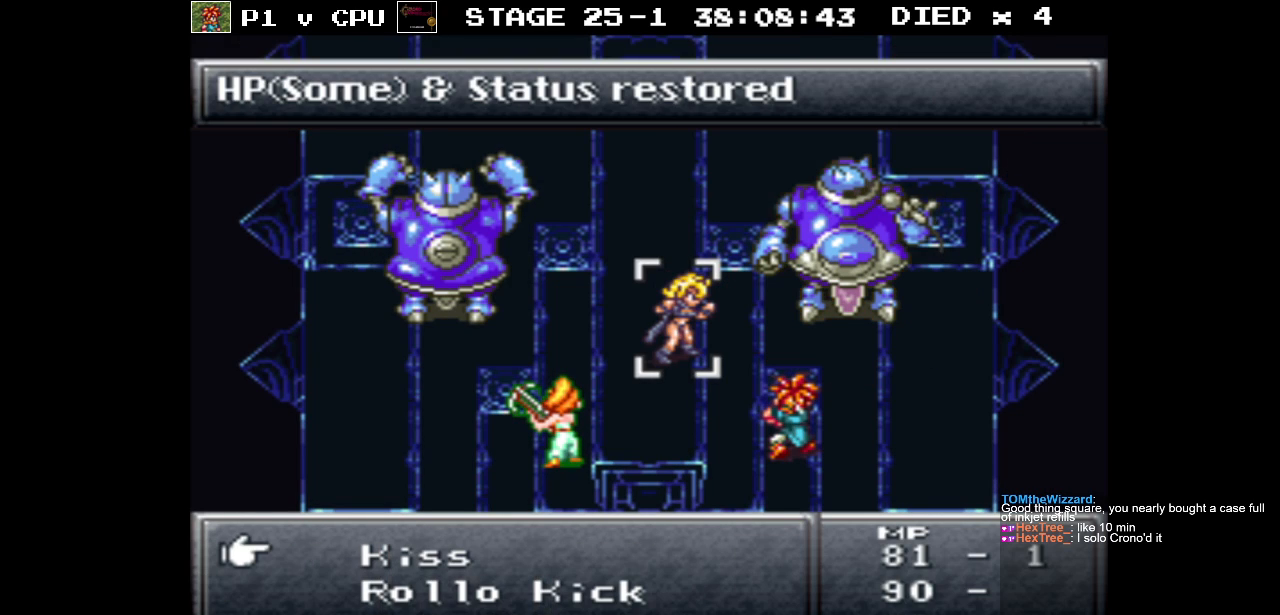
{"buttons": [], "events": []}
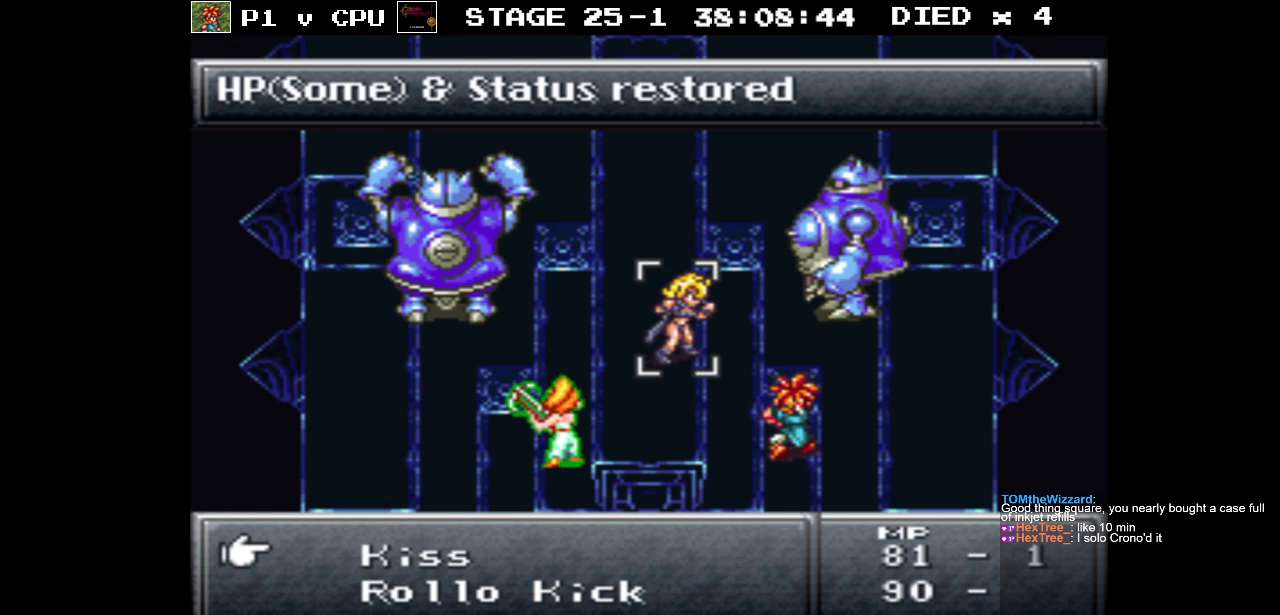
{"buttons": [], "events": [[283, "DPAD_DOWN", "down"], [400, "DPAD_DOWN", "up"]]}
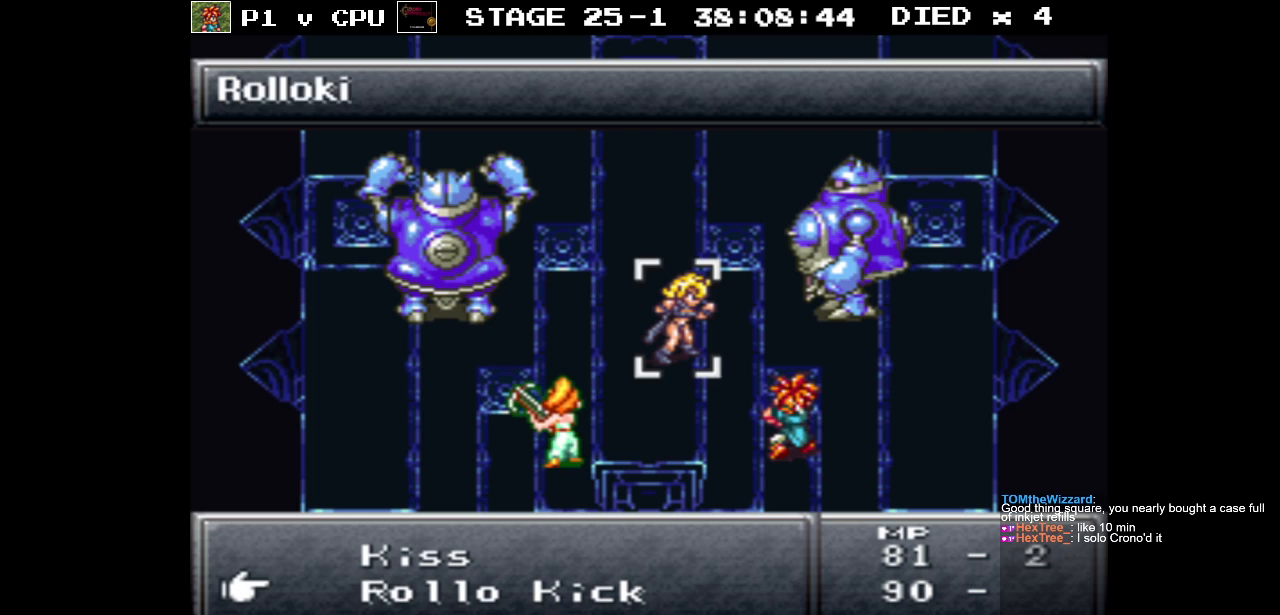
{"buttons": [], "events": [[50, "DPAD_DOWN", "down"], [150, "DPAD_DOWN", "up"], [233, "DPAD_DOWN", "down"], [383, "DPAD_DOWN", "up"]]}
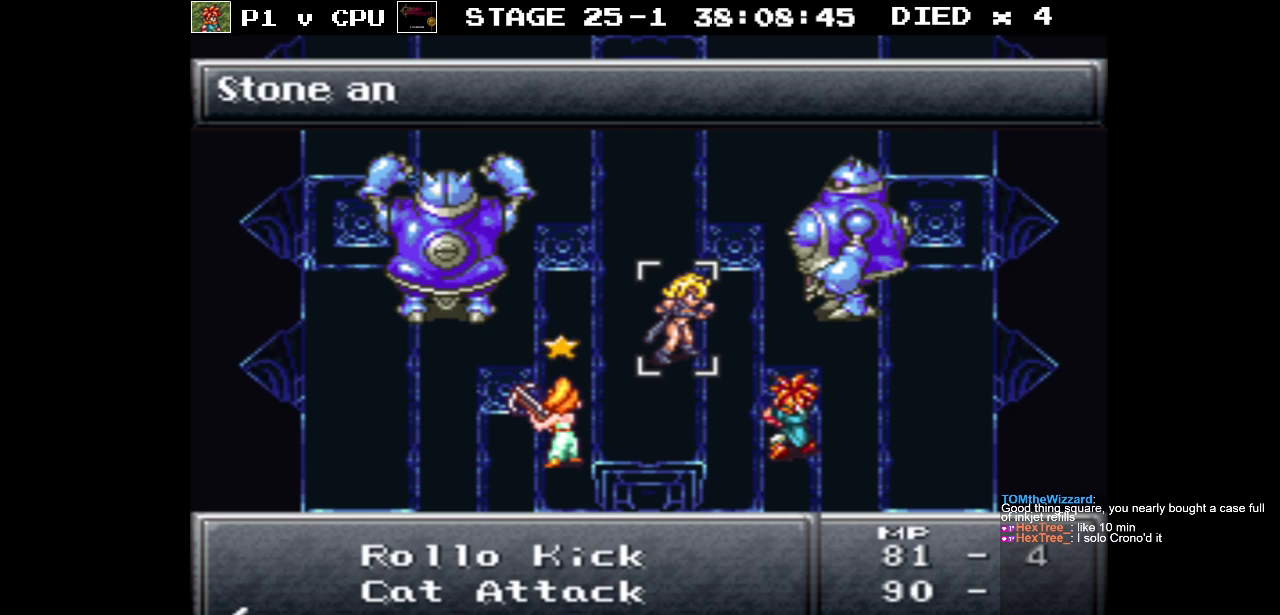
{"buttons": [], "events": []}
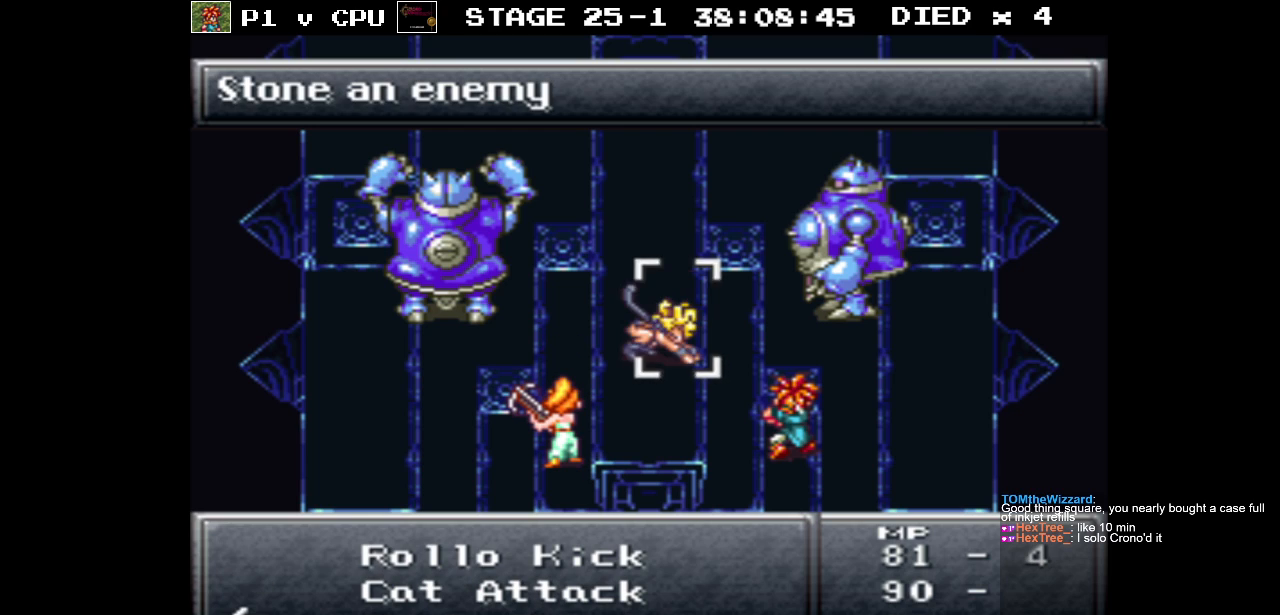
{"buttons": [], "events": [[267, "DPAD_UP", "down"], [350, "DPAD_UP", "up"]]}
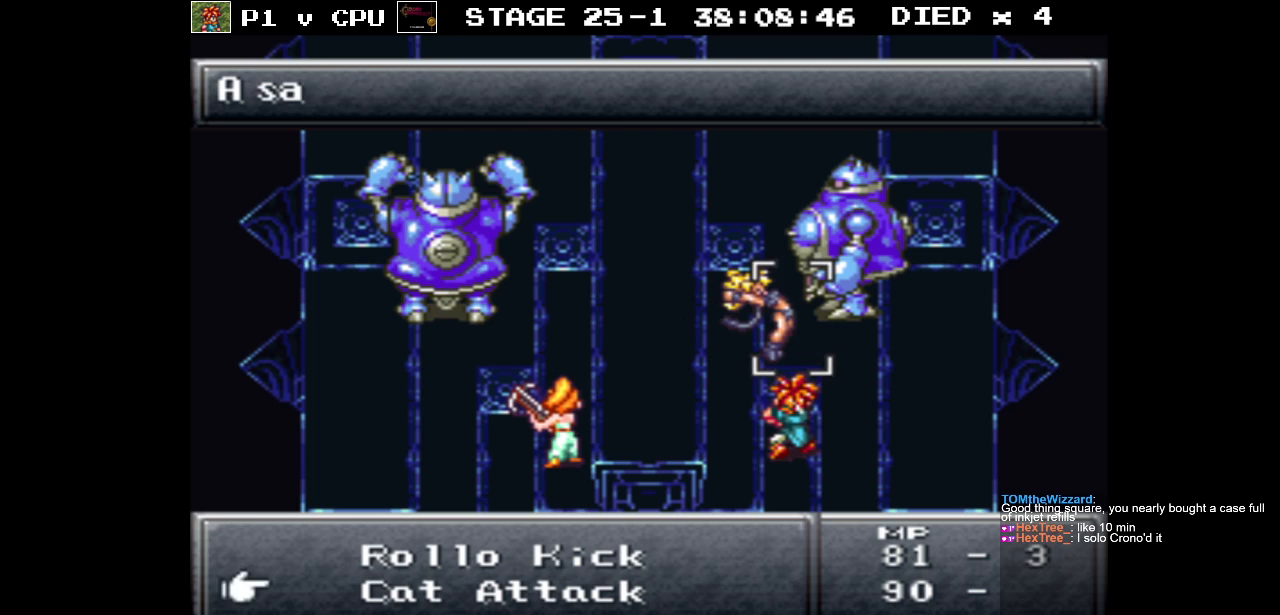
{"buttons": [], "events": [[17, "A", "down"], [117, "A", "up"]]}
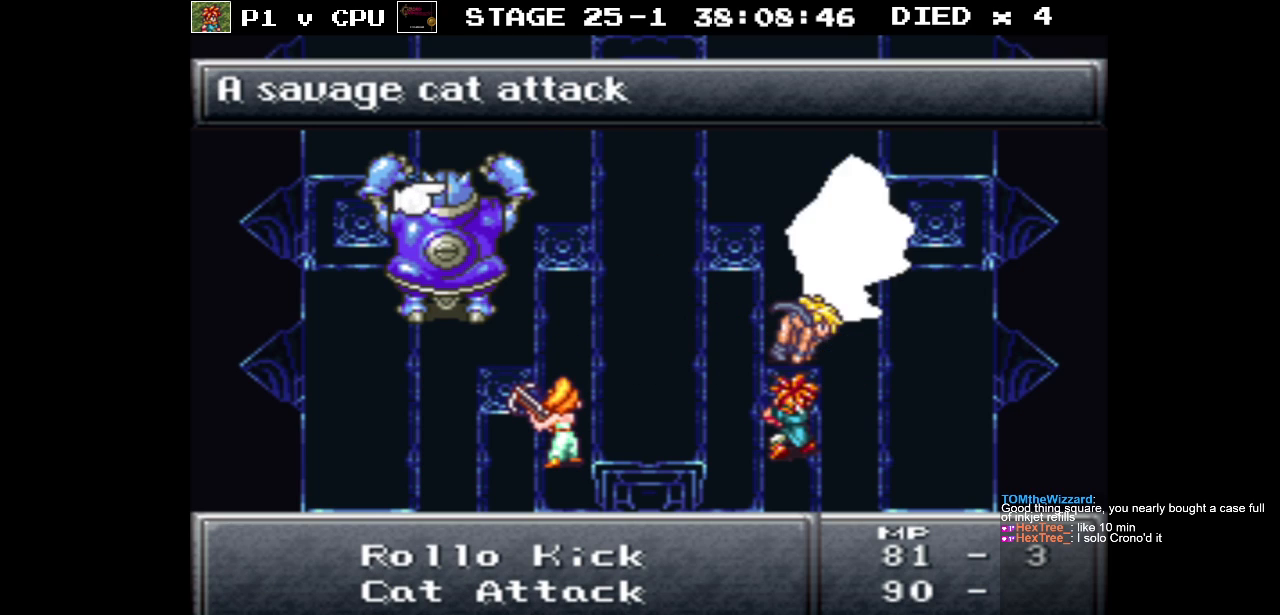
{"buttons": ["A"], "events": [[450, "A", "down"]]}
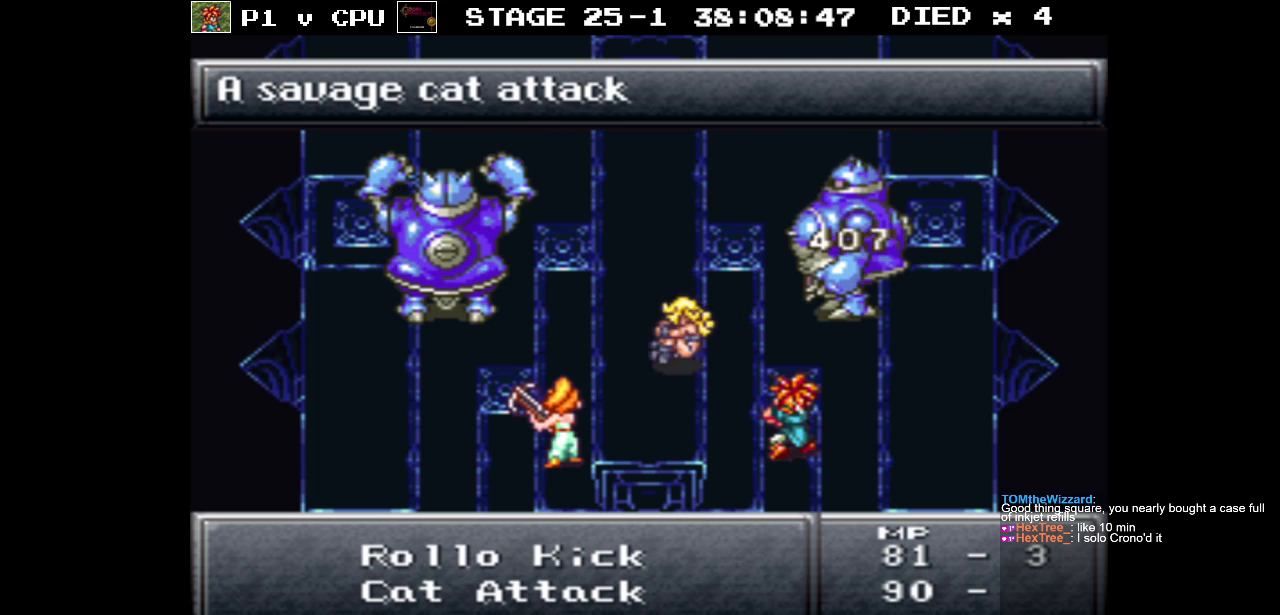
{"buttons": [], "events": [[67, "A", "up"]]}